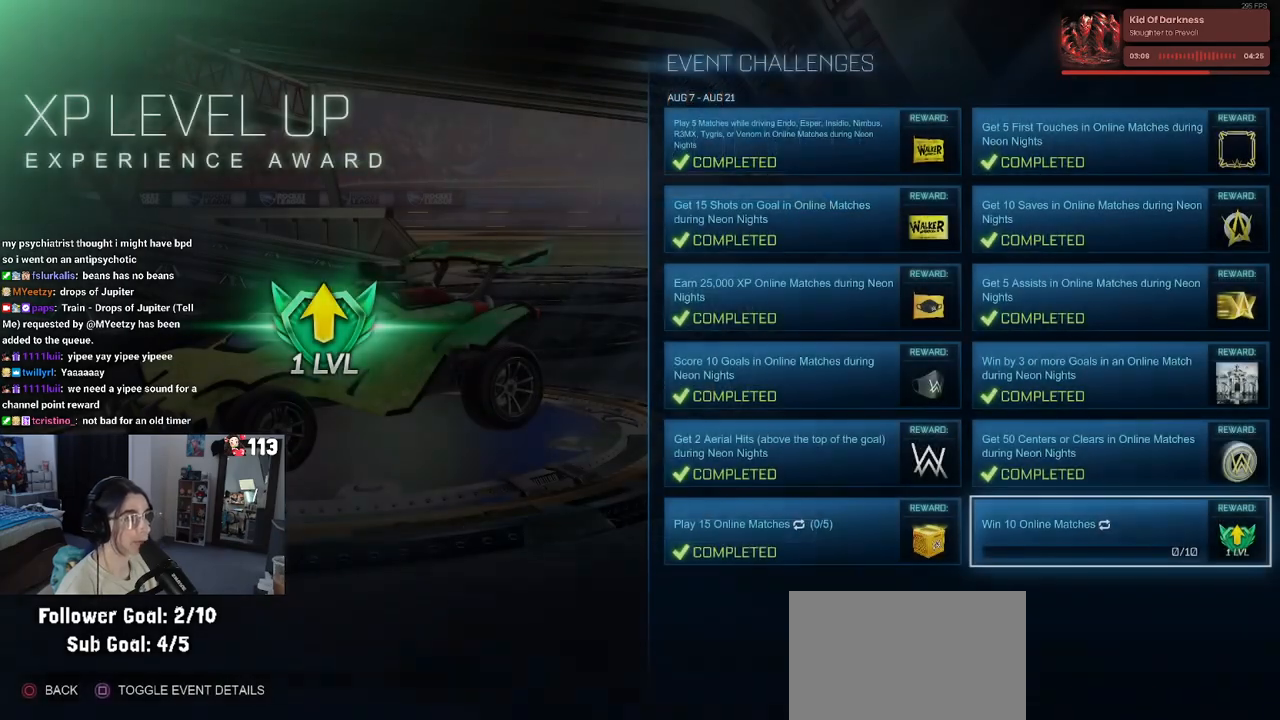
Gameplay with a controller (PlayStation layout); each line is a JSON object with the inputs held at the frame after it. "events" lists button and stick changes between this image and that frame as [ms after this image, input, new state], when the widget could be followed in between.
{"buttons": [], "left_stick": "center", "right_stick": "center", "events": [[67, "CIRCLE", "down"], [150, "CIRCLE", "up"], [400, "CIRCLE", "down"], [483, "CIRCLE", "up"]]}
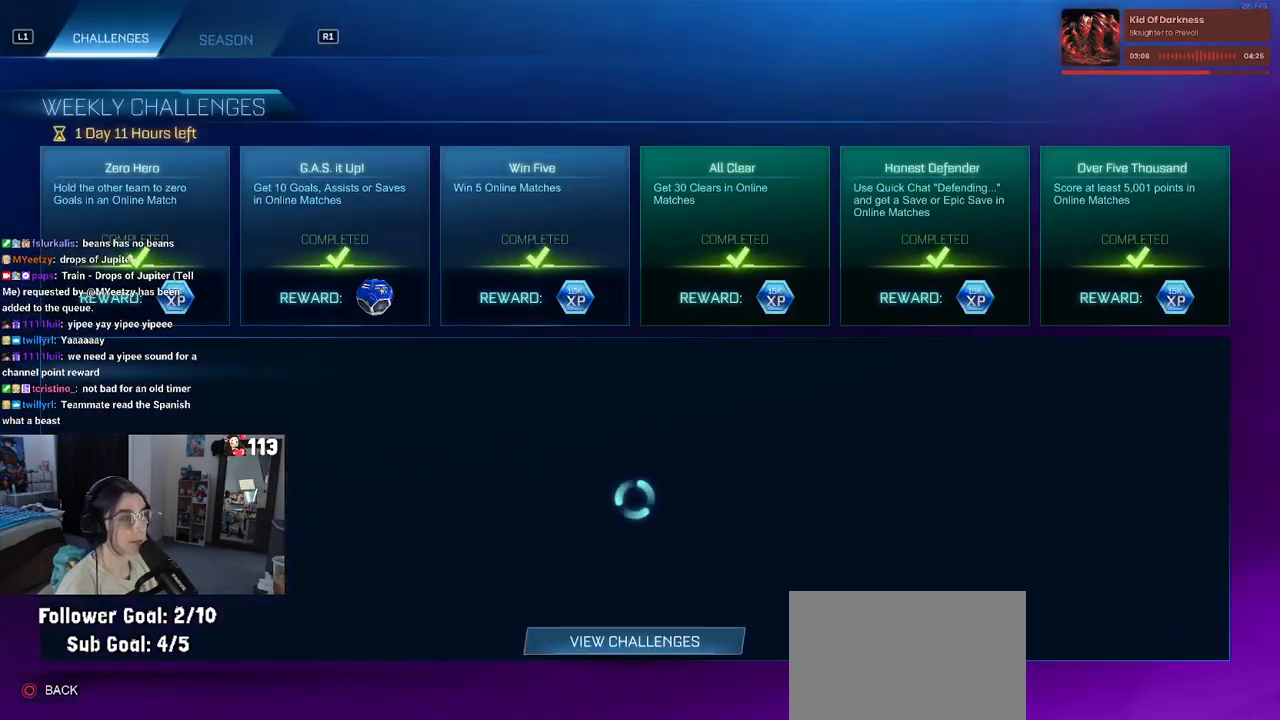
{"buttons": ["CIRCLE"], "left_stick": "center", "right_stick": "center", "events": [[500, "CIRCLE", "down"]]}
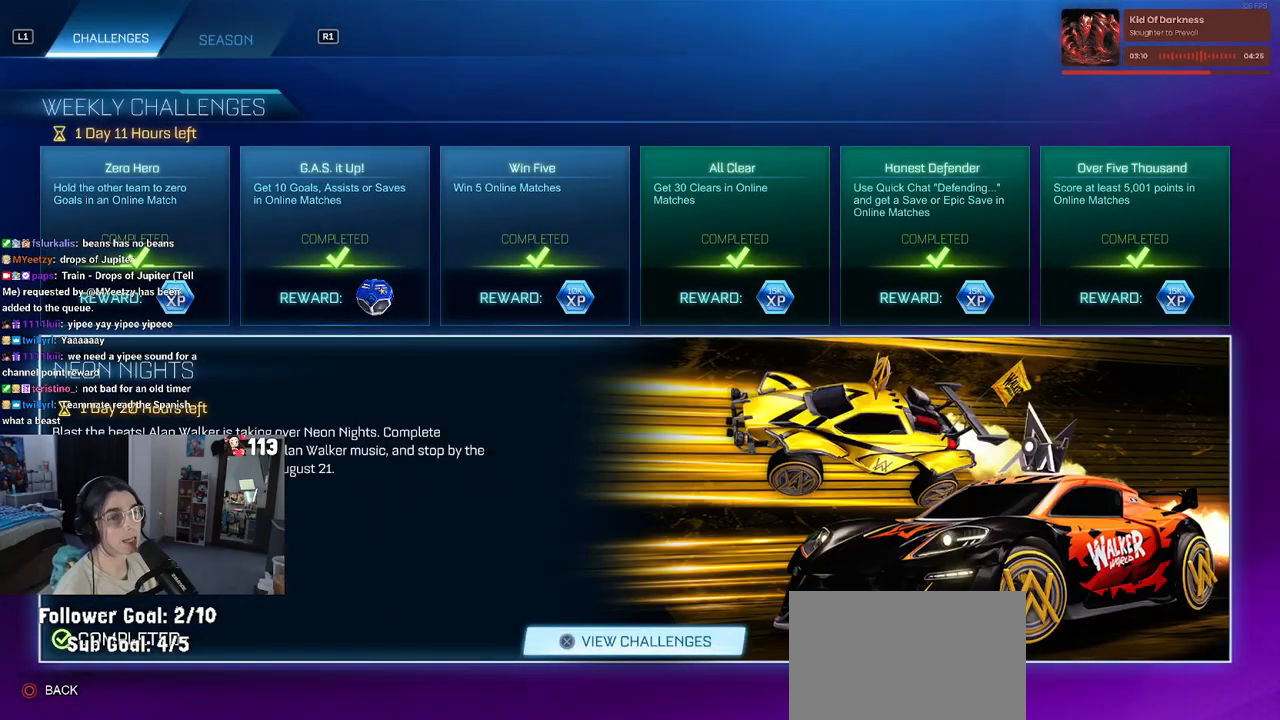
{"buttons": [], "left_stick": "center", "right_stick": "center", "events": [[83, "CIRCLE", "up"], [350, "DPAD_UP", "down"], [483, "DPAD_UP", "up"]]}
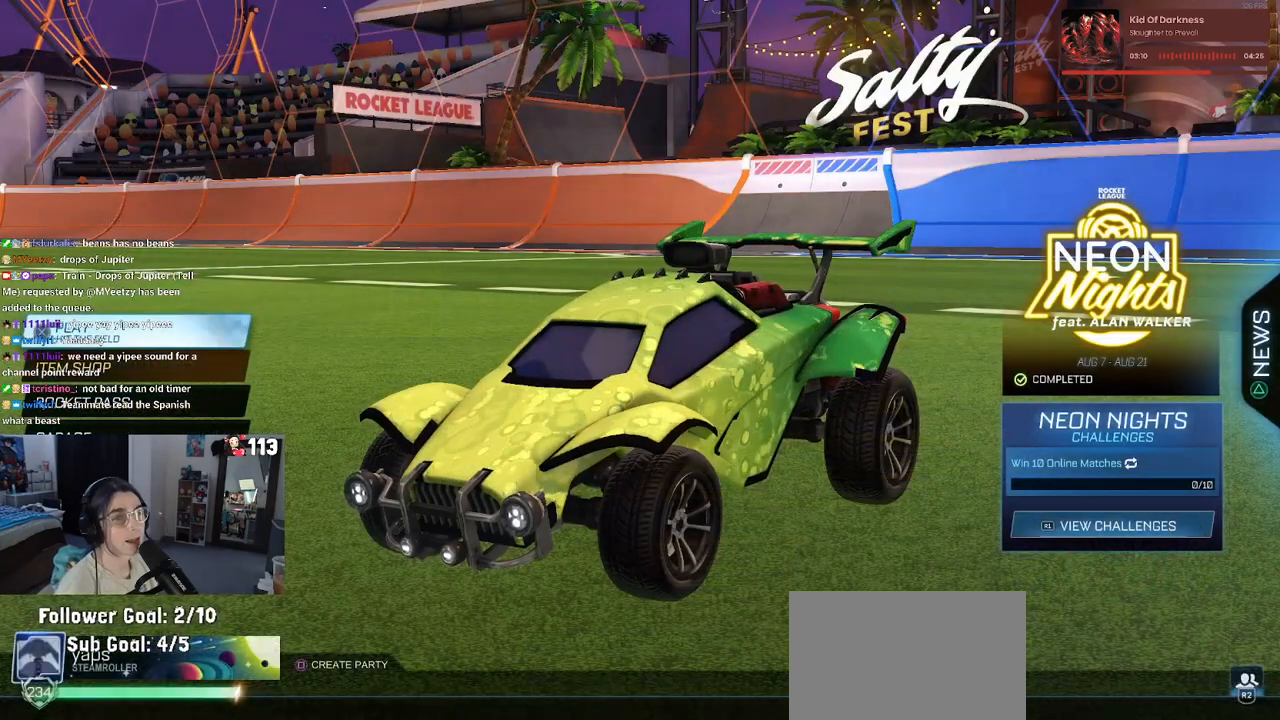
{"buttons": [], "left_stick": "center", "right_stick": "center", "events": [[283, "CROSS", "down"], [333, "CROSS", "up"]]}
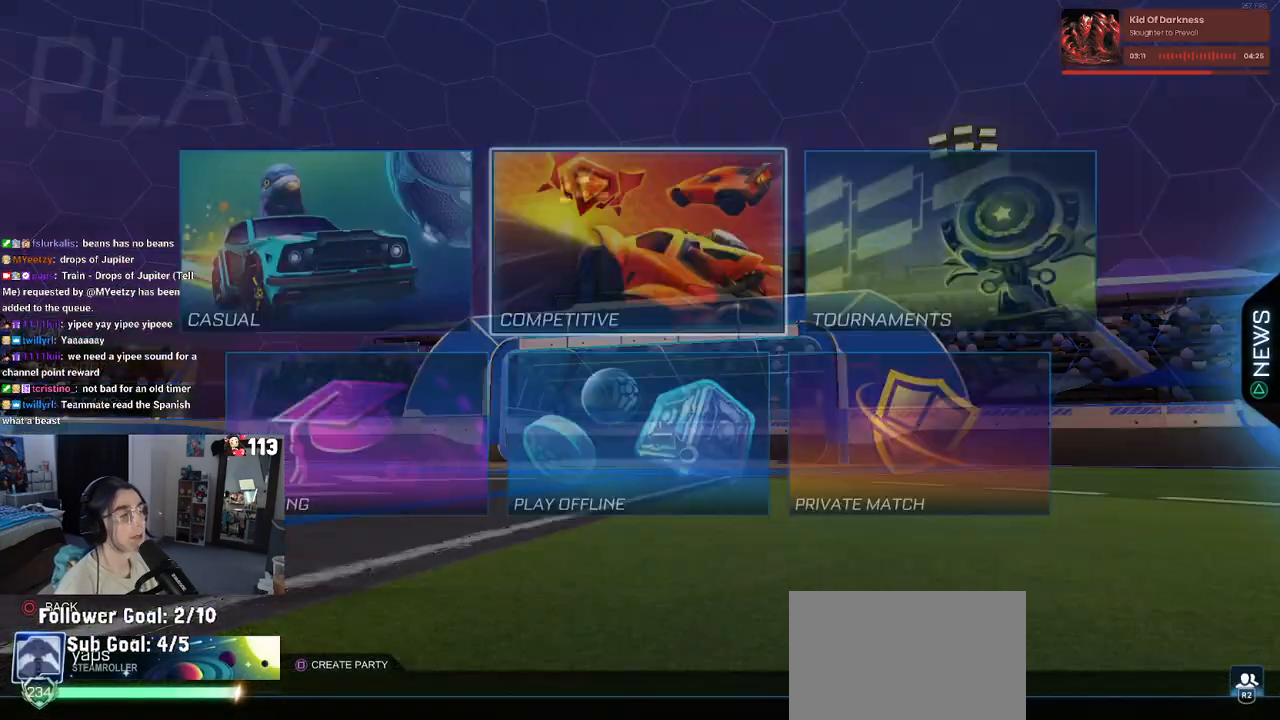
{"buttons": [], "left_stick": "center", "right_stick": "center", "events": [[400, "CROSS", "down"], [500, "CROSS", "up"]]}
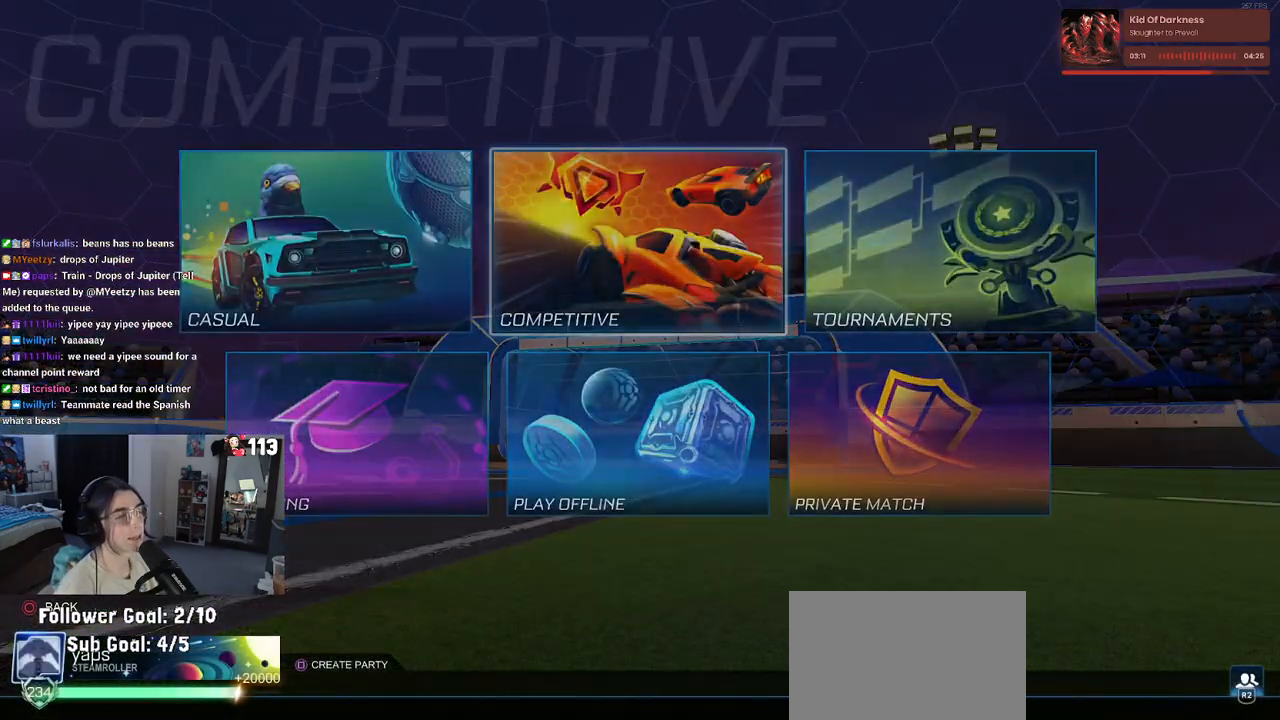
{"buttons": [], "left_stick": "center", "right_stick": "center", "events": []}
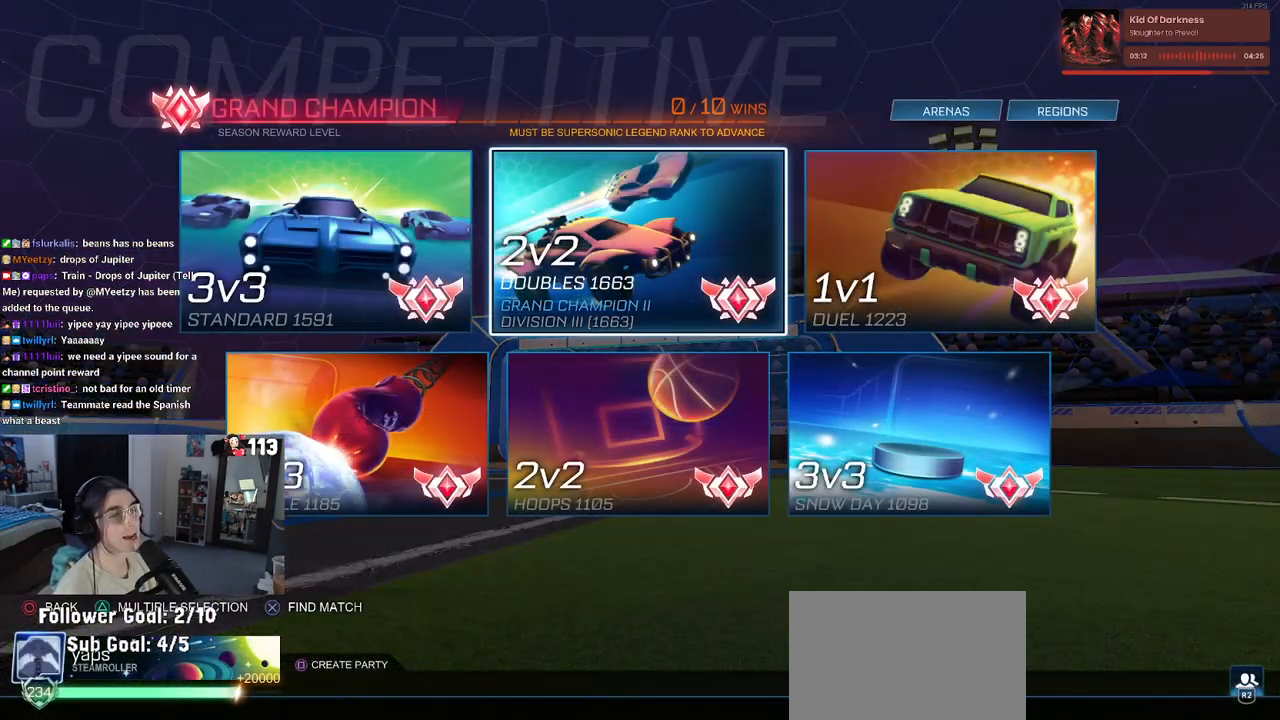
{"buttons": [], "left_stick": "center", "right_stick": "center", "events": []}
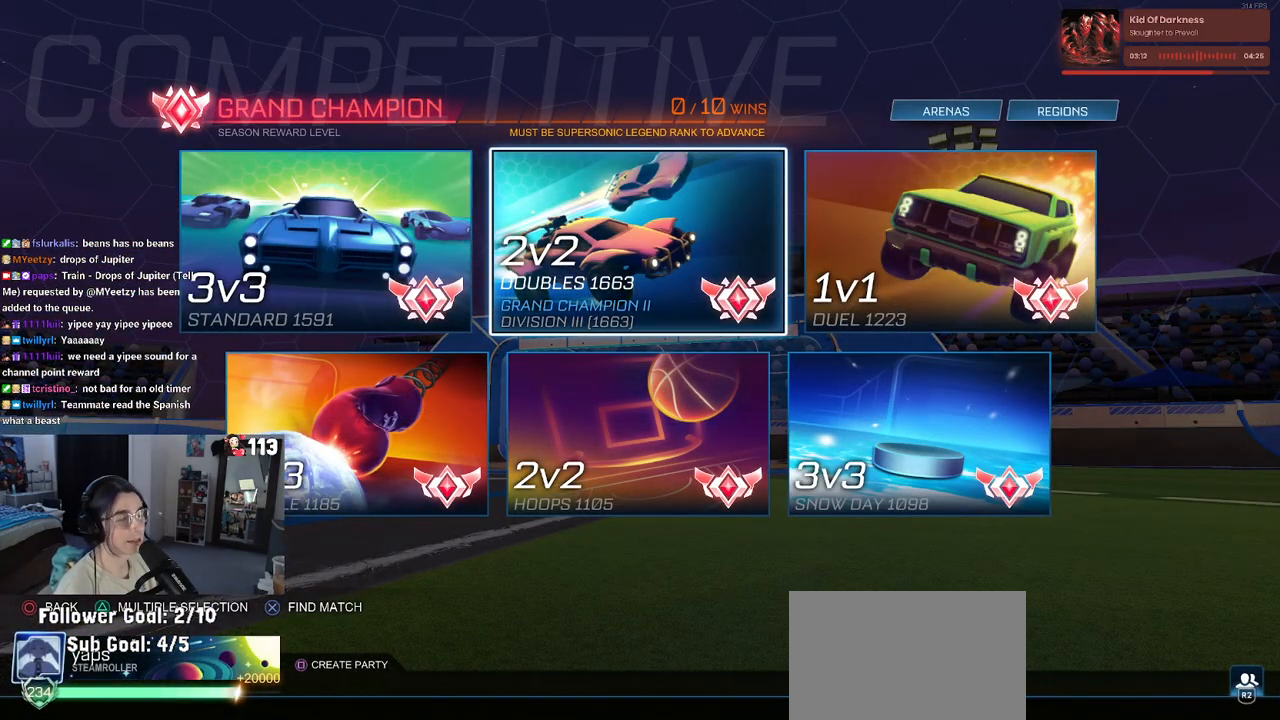
{"buttons": [], "left_stick": "center", "right_stick": "center", "events": [[350, "CIRCLE", "down"], [467, "CIRCLE", "up"]]}
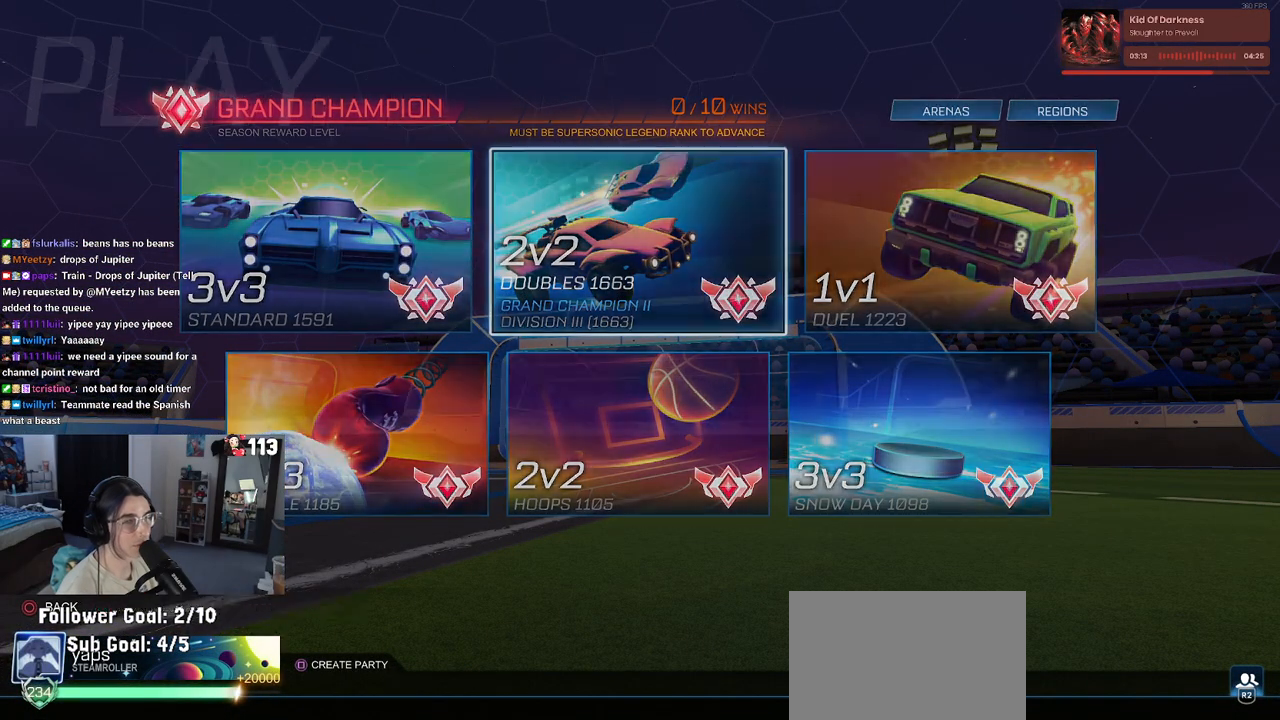
{"buttons": ["DPAD_LEFT"], "left_stick": "center", "right_stick": "center", "events": [[117, "DPAD_DOWN", "down"], [233, "DPAD_DOWN", "up"], [500, "DPAD_LEFT", "down"]]}
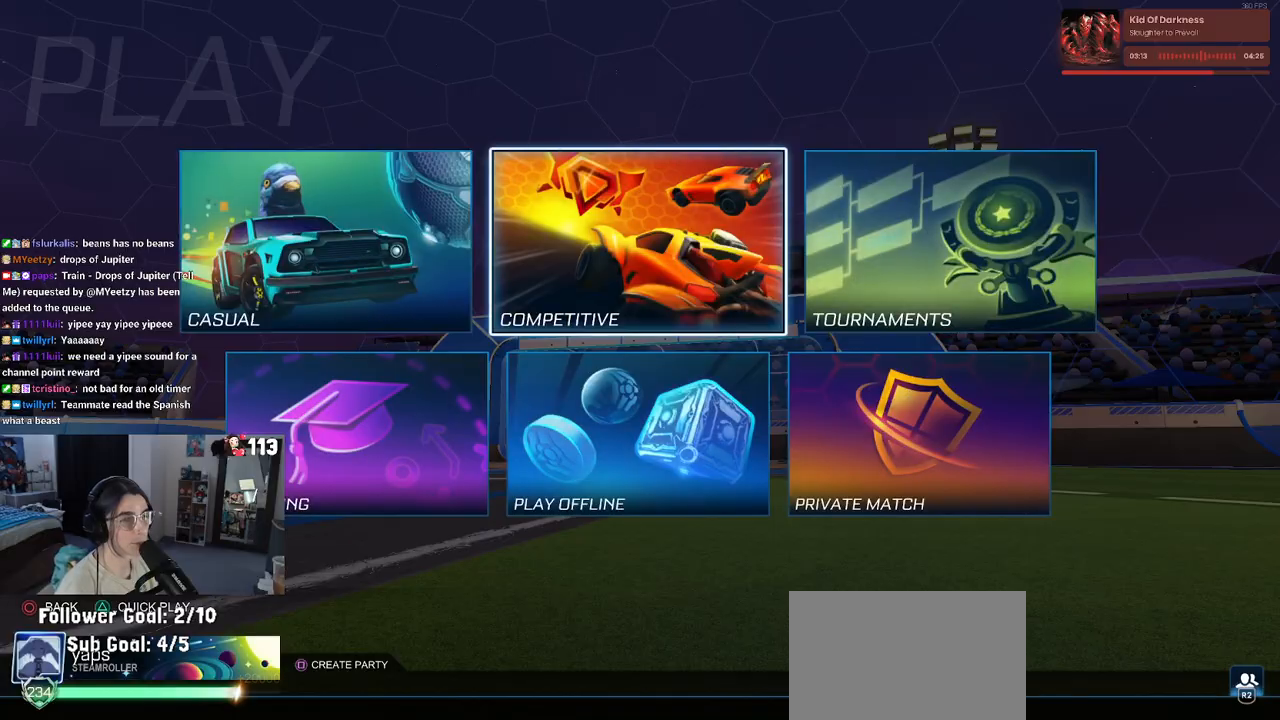
{"buttons": [], "left_stick": "center", "right_stick": "center", "events": [[100, "DPAD_LEFT", "up"], [333, "DPAD_DOWN", "down"], [400, "DPAD_DOWN", "up"], [450, "CROSS", "down"], [483, "CROSS", "up"]]}
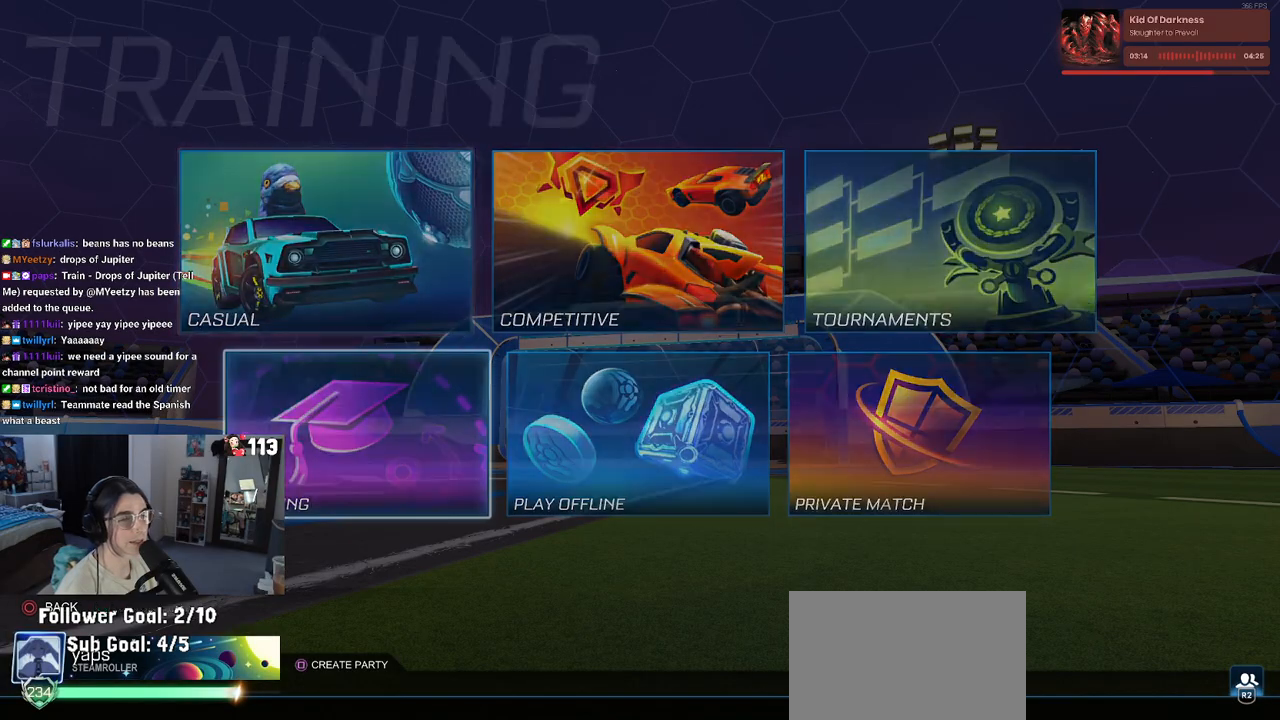
{"buttons": [], "left_stick": "center", "right_stick": "center", "events": []}
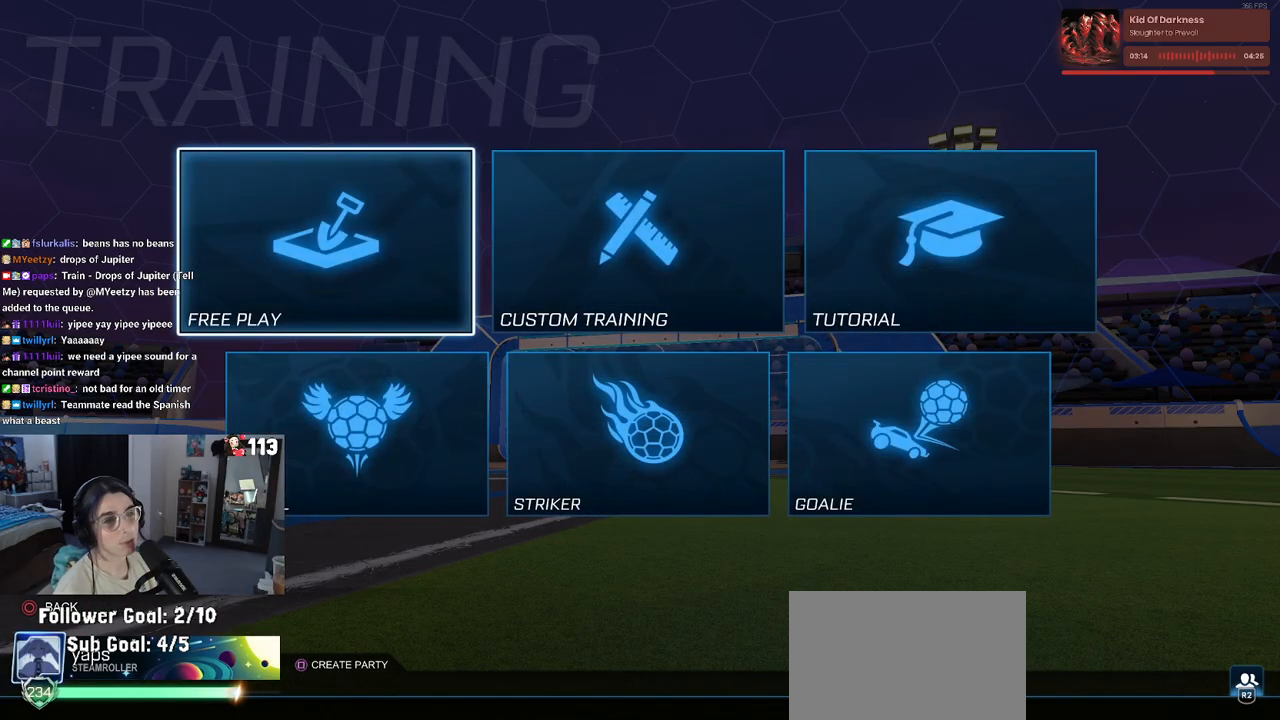
{"buttons": ["CROSS"], "left_stick": "center", "right_stick": "center", "events": [[117, "CROSS", "down"], [200, "CROSS", "up"], [350, "CROSS", "down"], [417, "CROSS", "up"], [500, "CROSS", "down"]]}
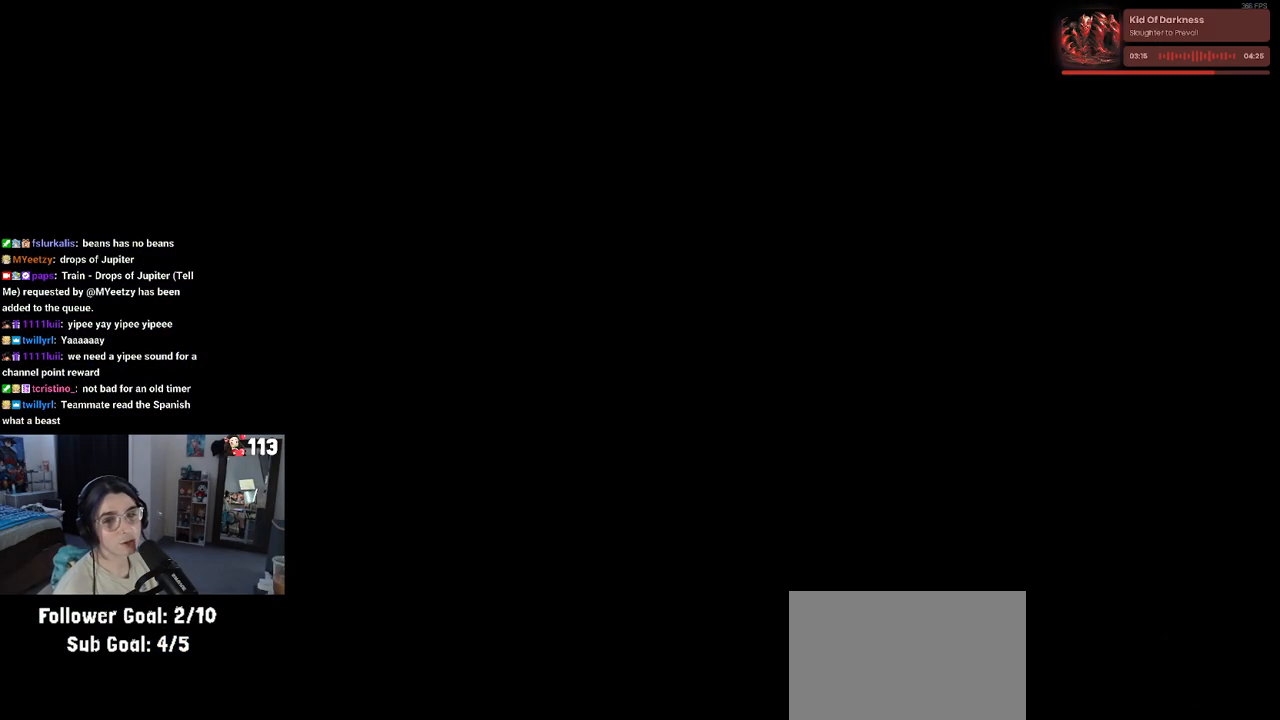
{"buttons": [], "left_stick": "center", "right_stick": "center", "events": [[100, "CROSS", "up"], [217, "CROSS", "down"], [250, "CROSS", "up"]]}
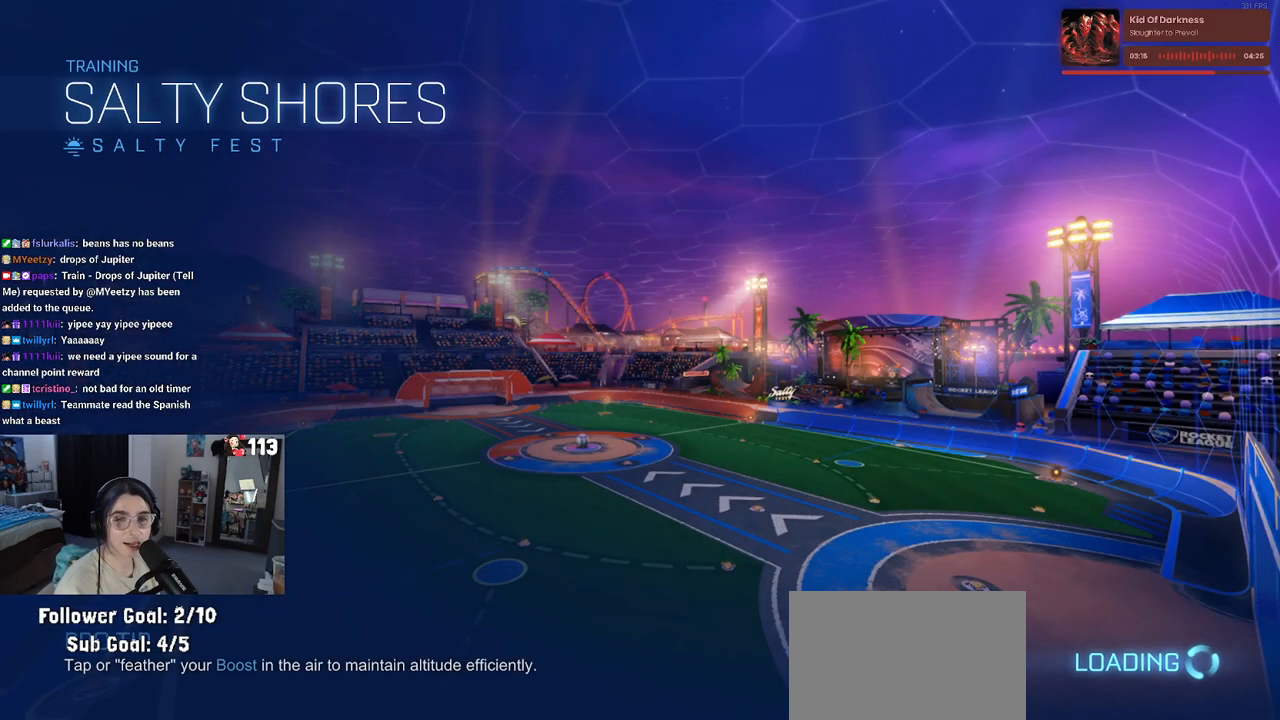
{"buttons": ["R2"], "left_stick": "center", "right_stick": "center", "events": [[400, "R2", "down"]]}
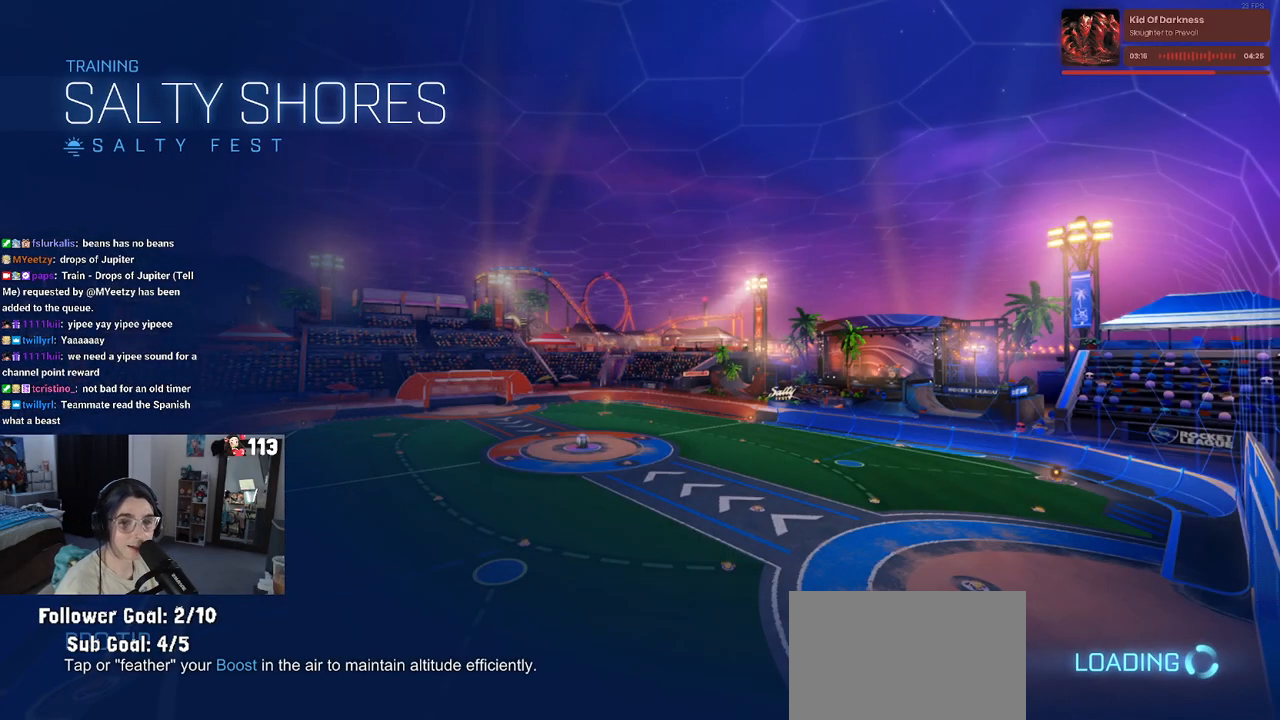
{"buttons": ["R2"], "left_stick": "center", "right_stick": "center", "events": []}
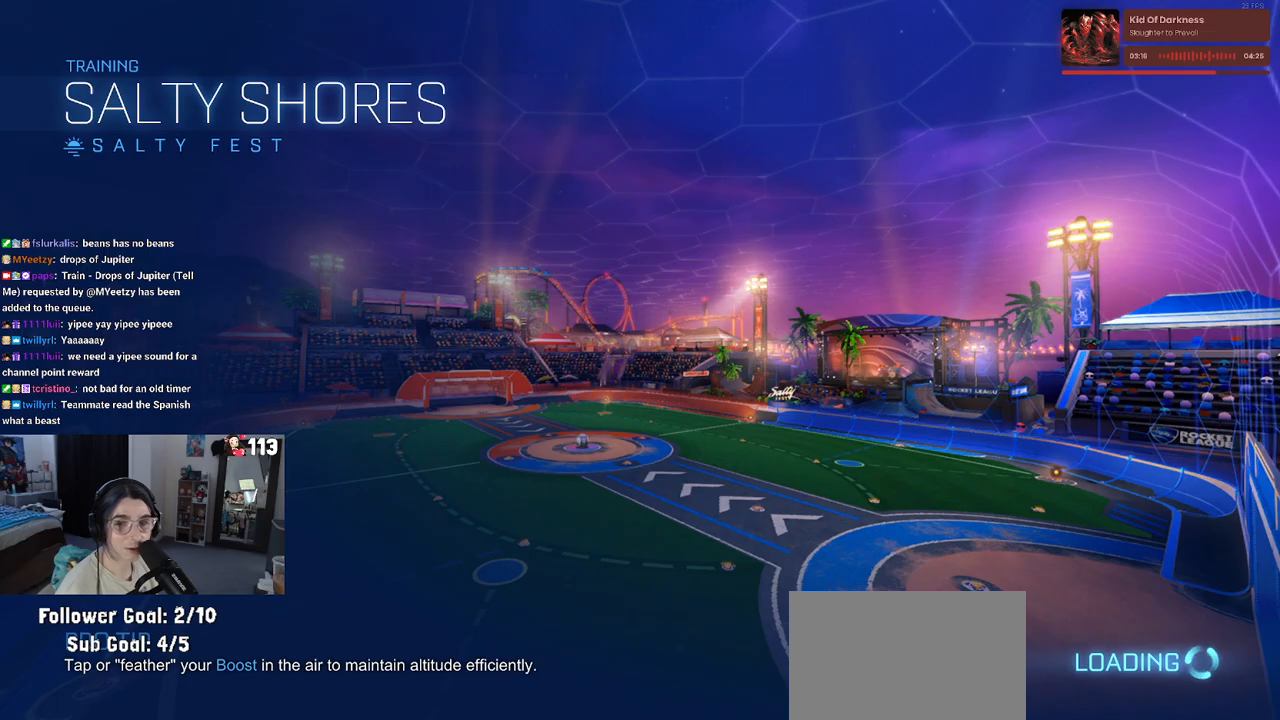
{"buttons": ["R2"], "left_stick": "center", "right_stick": "center", "events": []}
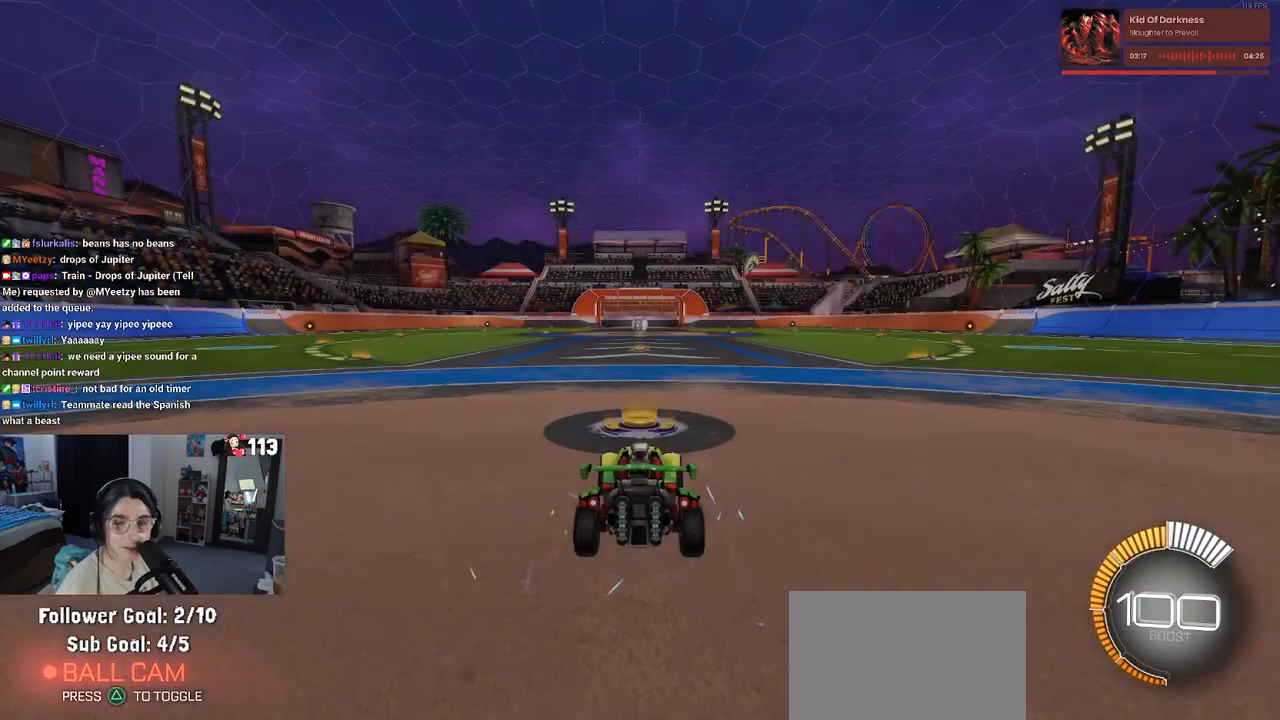
{"buttons": ["L1", "R1", "R2"], "left_stick": "up-right", "right_stick": "center", "events": [[50, "R1", "down"], [133, "left_stick", "right"], [267, "left_stick", "up-right"], [300, "CROSS", "down"], [400, "CROSS", "up"], [433, "L1", "down"]]}
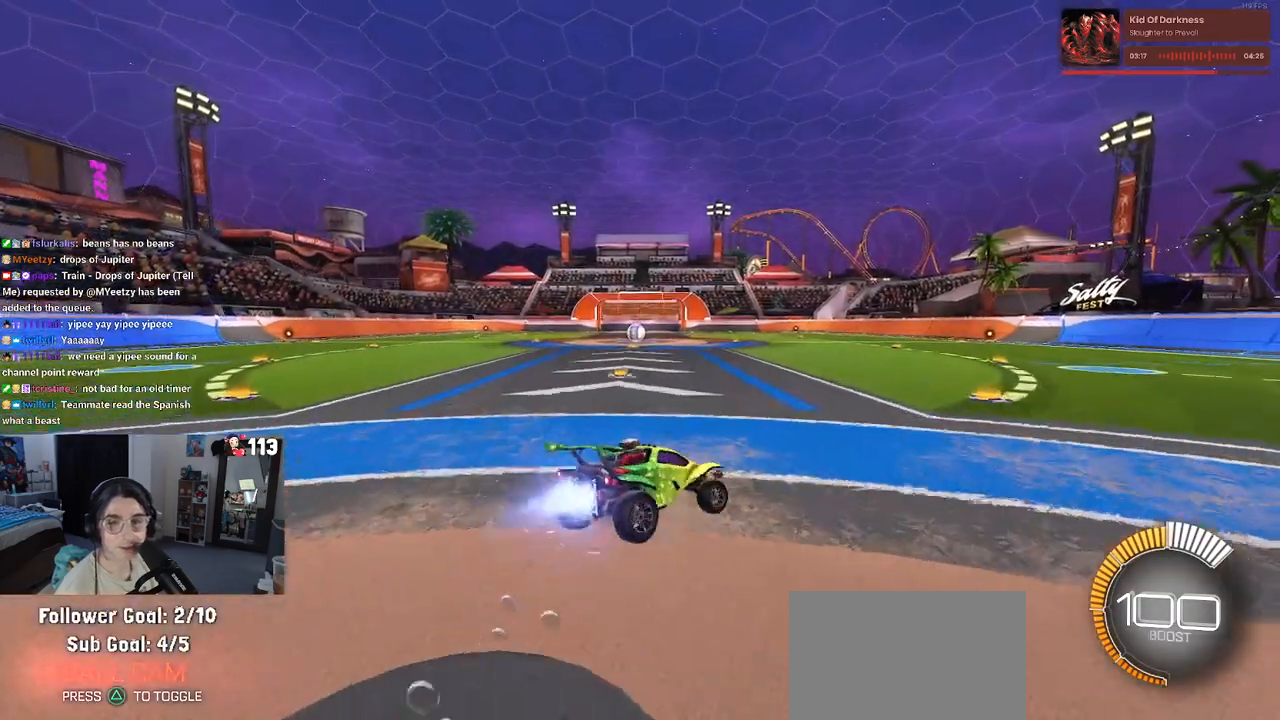
{"buttons": ["SQUARE", "R2"], "left_stick": "up-right", "right_stick": "center", "events": [[50, "R1", "up"], [67, "L1", "up"], [450, "SQUARE", "down"]]}
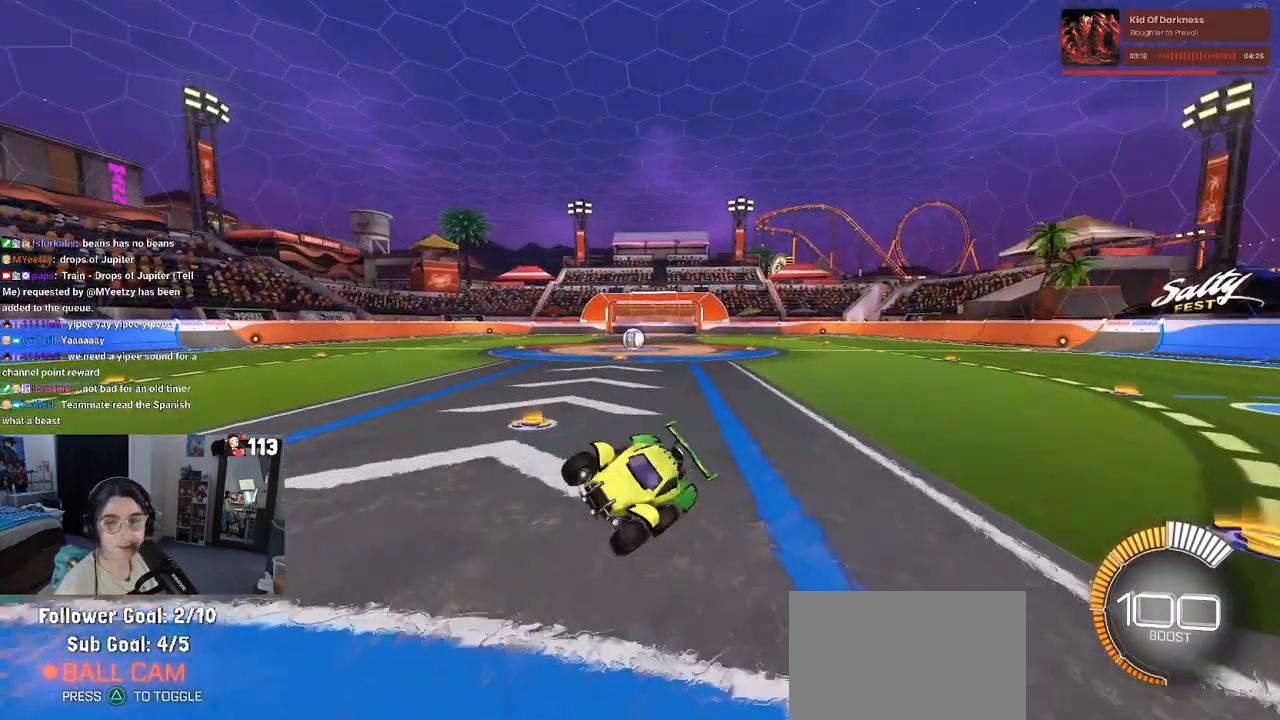
{"buttons": ["CROSS", "SQUARE", "R2"], "left_stick": "up-right", "right_stick": "center", "events": [[100, "left_stick", "up-left"], [333, "left_stick", "up-right"], [467, "CROSS", "down"]]}
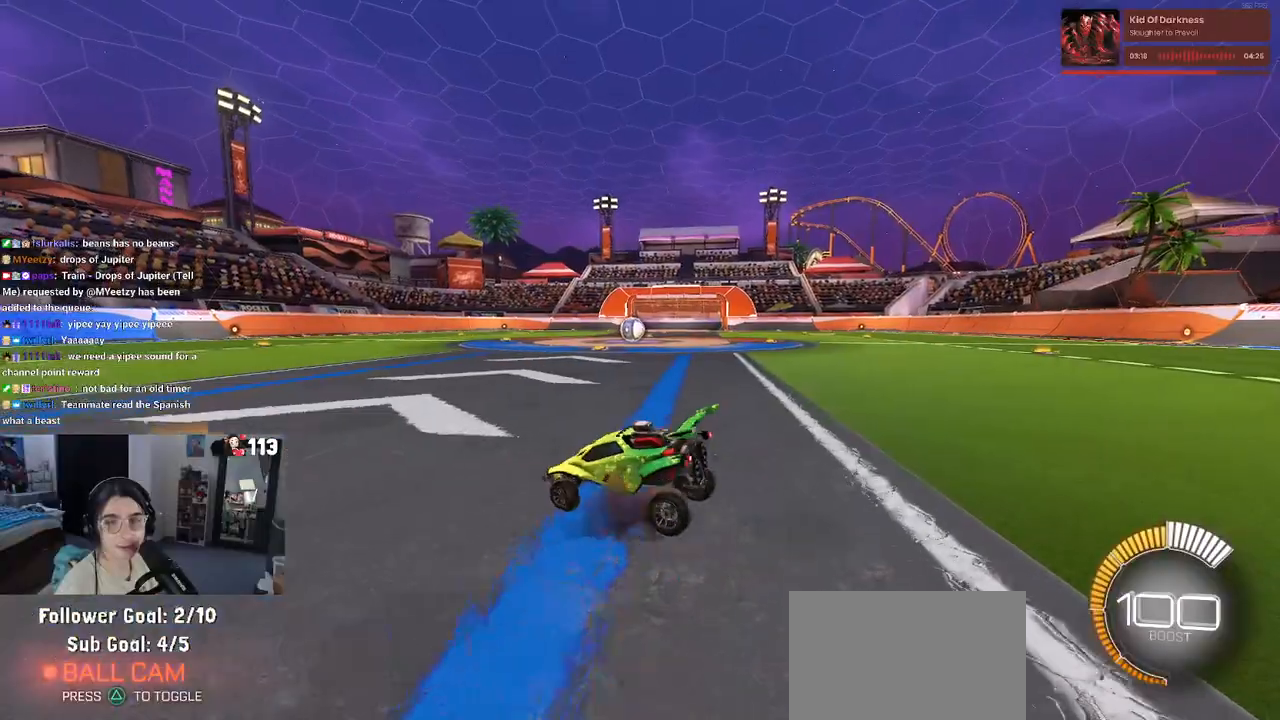
{"buttons": [], "left_stick": "center", "right_stick": "center", "events": [[83, "CROSS", "up"], [100, "left_stick", "right"], [300, "SQUARE", "up"], [333, "R2", "up"], [367, "left_stick", "center"]]}